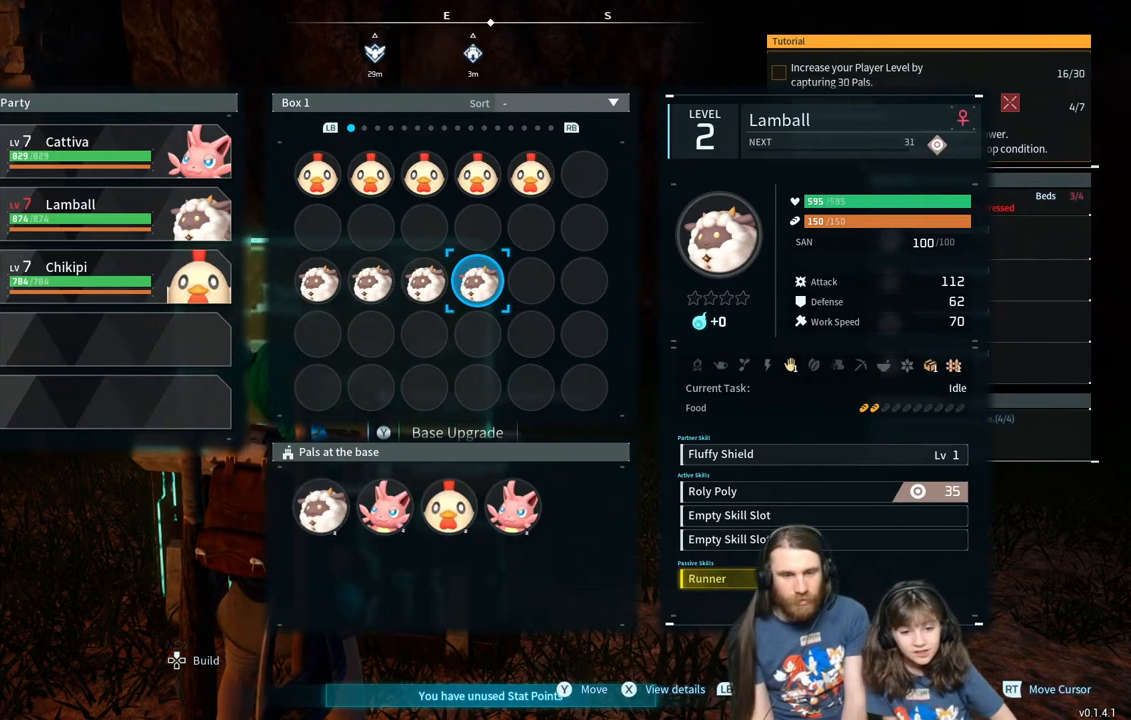
Gameplay with a controller (Xbox layout); each line is a JSON object with the inputs held at the frame after it. "events" lists button and stick changes between this image and that frame as [ms after this image, input, new state], when the widget could be followed in between.
{"buttons": [], "left_stick": "center", "right_stick": "center", "events": [[50, "A", "down"], [183, "A", "up"]]}
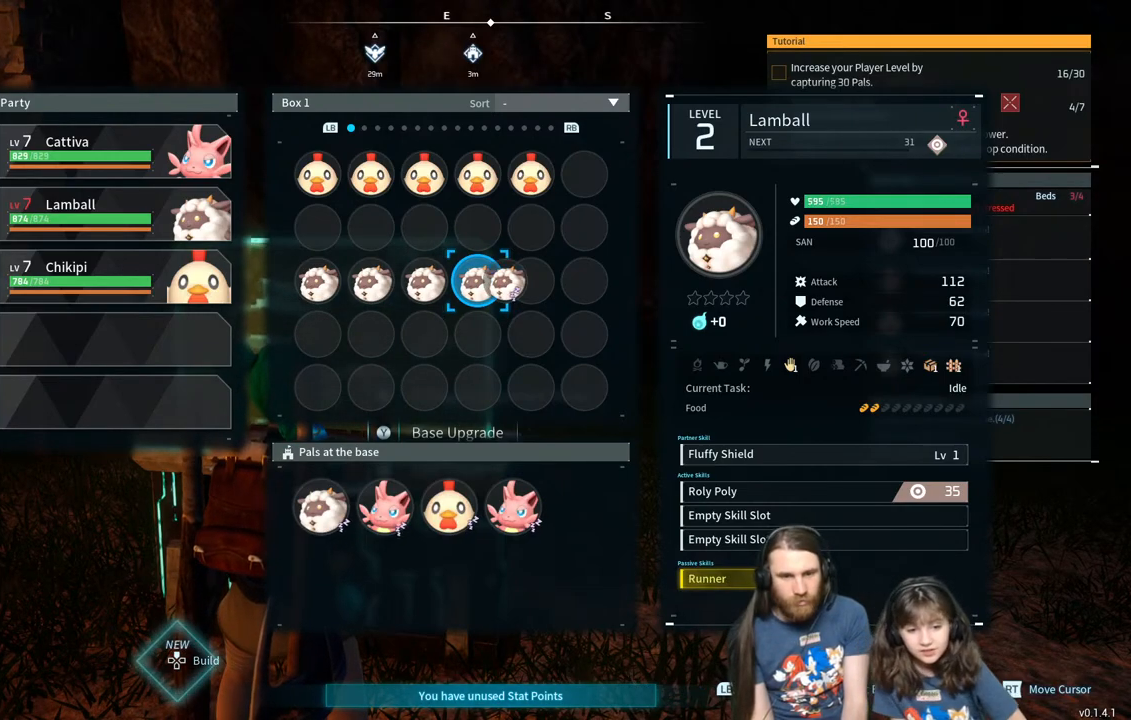
{"buttons": [], "left_stick": "center", "right_stick": "center", "events": []}
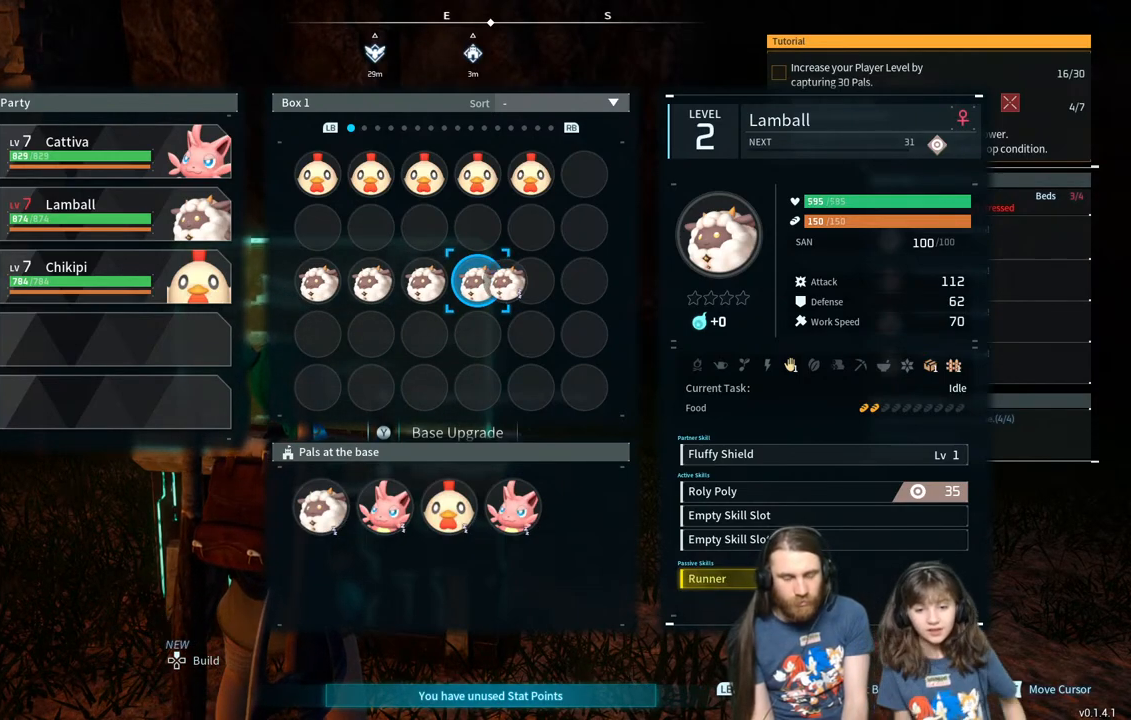
{"buttons": [], "left_stick": "center", "right_stick": "center", "events": [[167, "B", "down"], [333, "B", "up"]]}
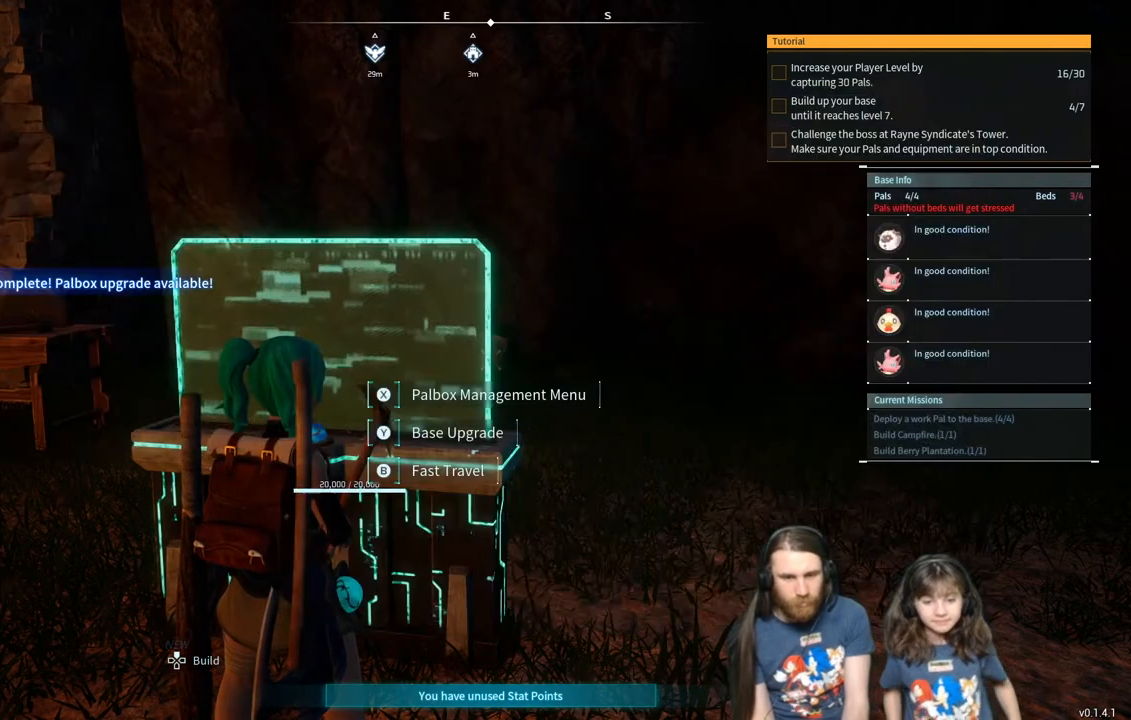
{"buttons": [], "left_stick": "center", "right_stick": "center", "events": []}
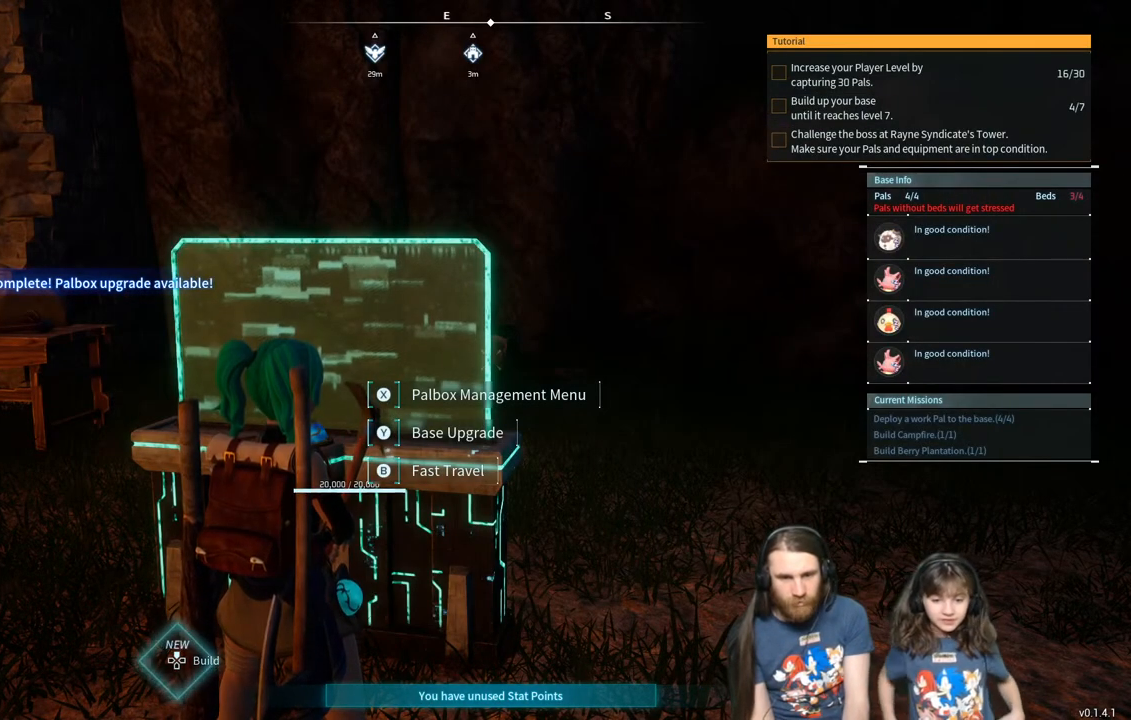
{"buttons": [], "left_stick": "up", "right_stick": "center", "events": [[117, "right_stick", "right"], [450, "left_stick", "up"], [450, "right_stick", "center"]]}
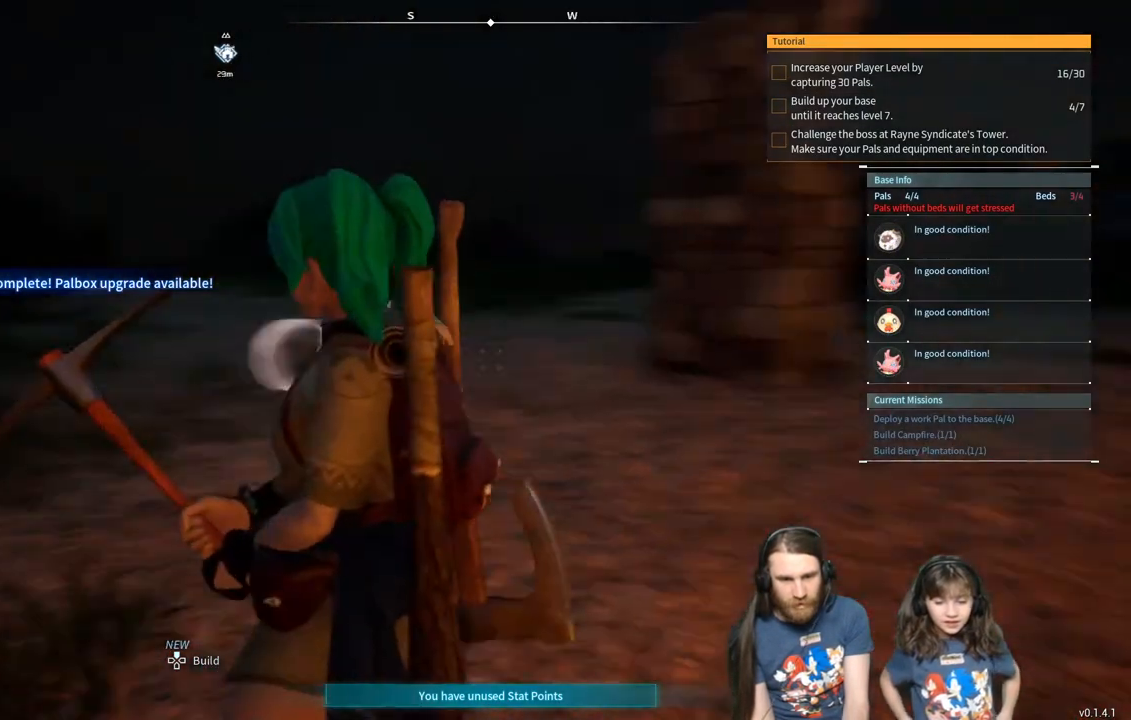
{"buttons": [], "left_stick": "up-right", "right_stick": "center", "events": [[183, "left_stick", "up-right"]]}
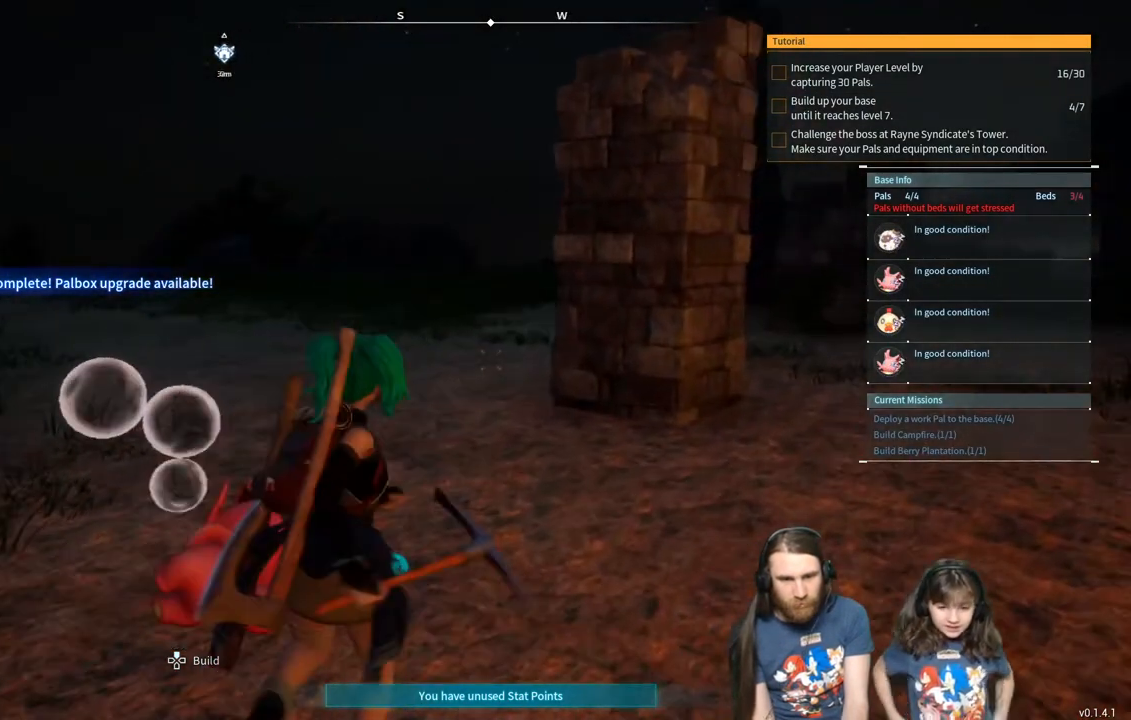
{"buttons": [], "left_stick": "center", "right_stick": "left", "events": [[400, "left_stick", "center"], [433, "right_stick", "left"]]}
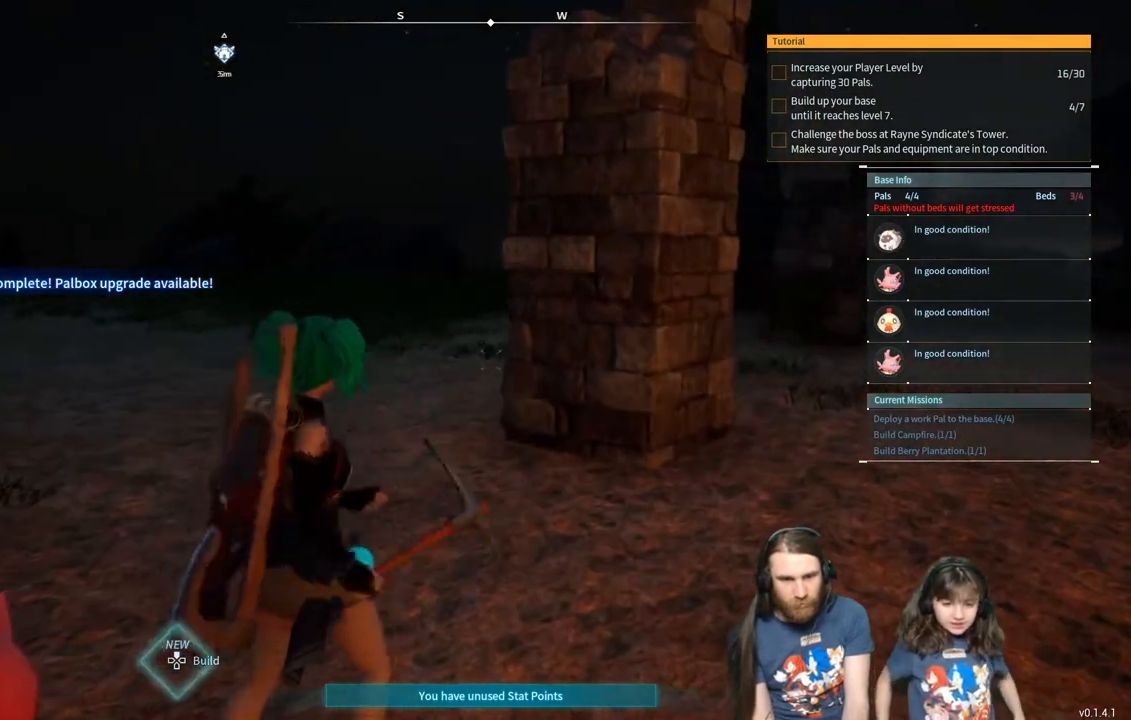
{"buttons": [], "left_stick": "center", "right_stick": "left", "events": []}
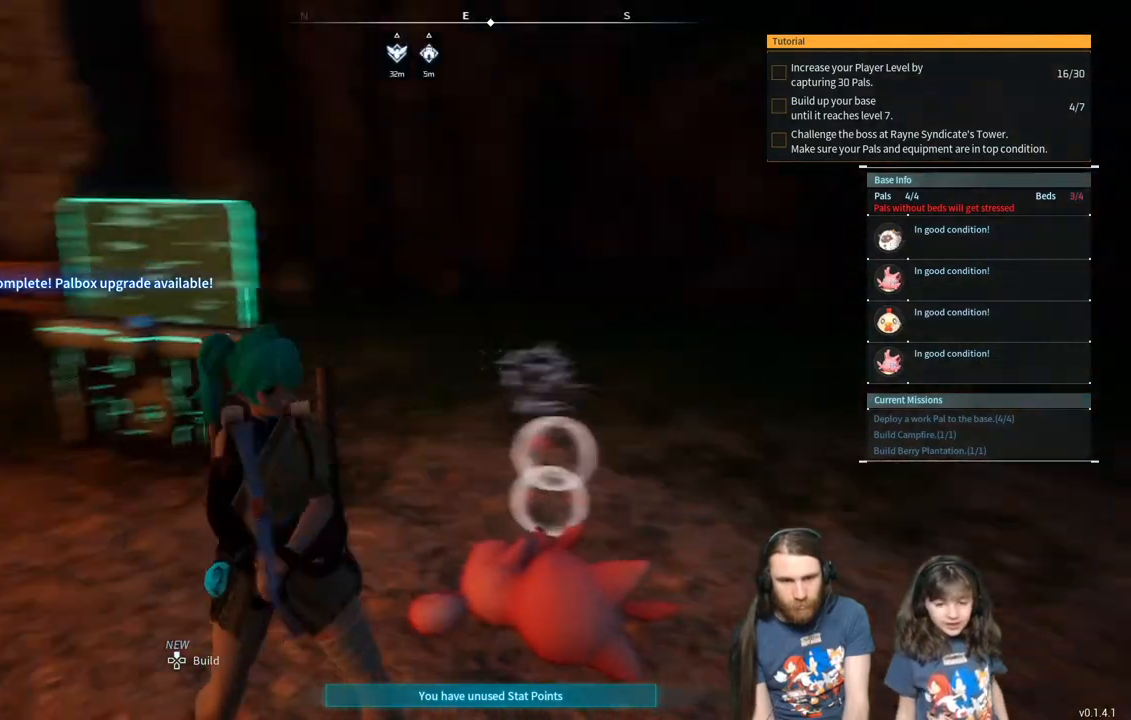
{"buttons": [], "left_stick": "center", "right_stick": "center", "events": [[50, "right_stick", "center"]]}
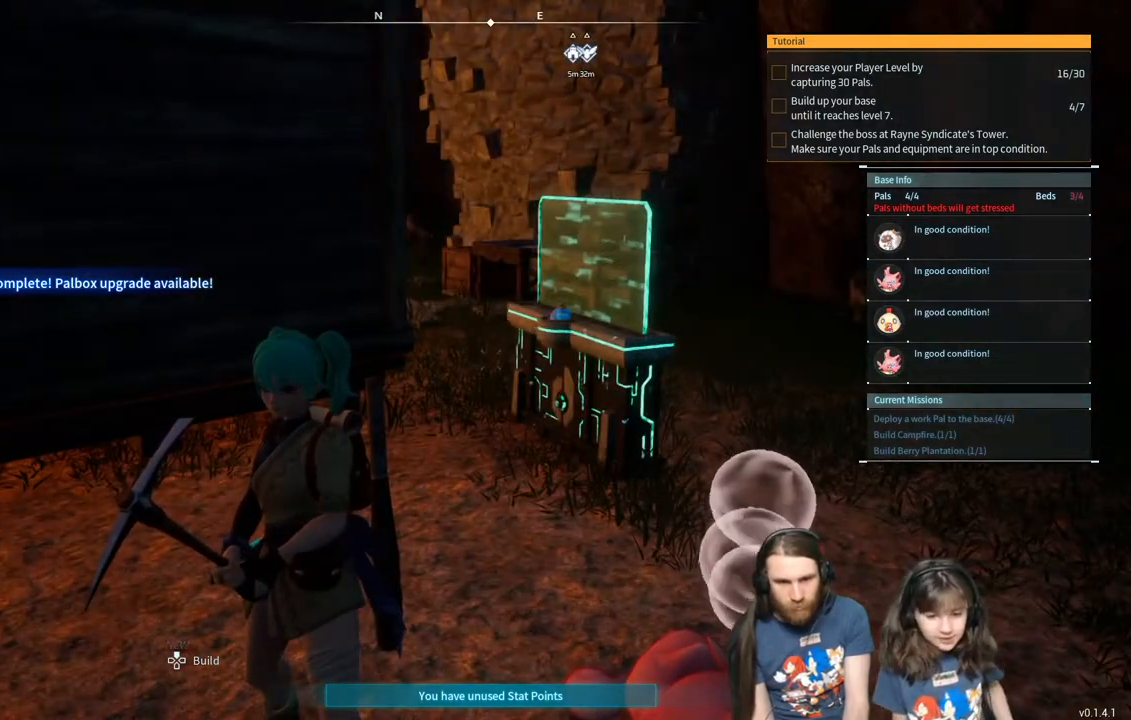
{"buttons": [], "left_stick": "center", "right_stick": "down-right", "events": [[383, "right_stick", "down-right"]]}
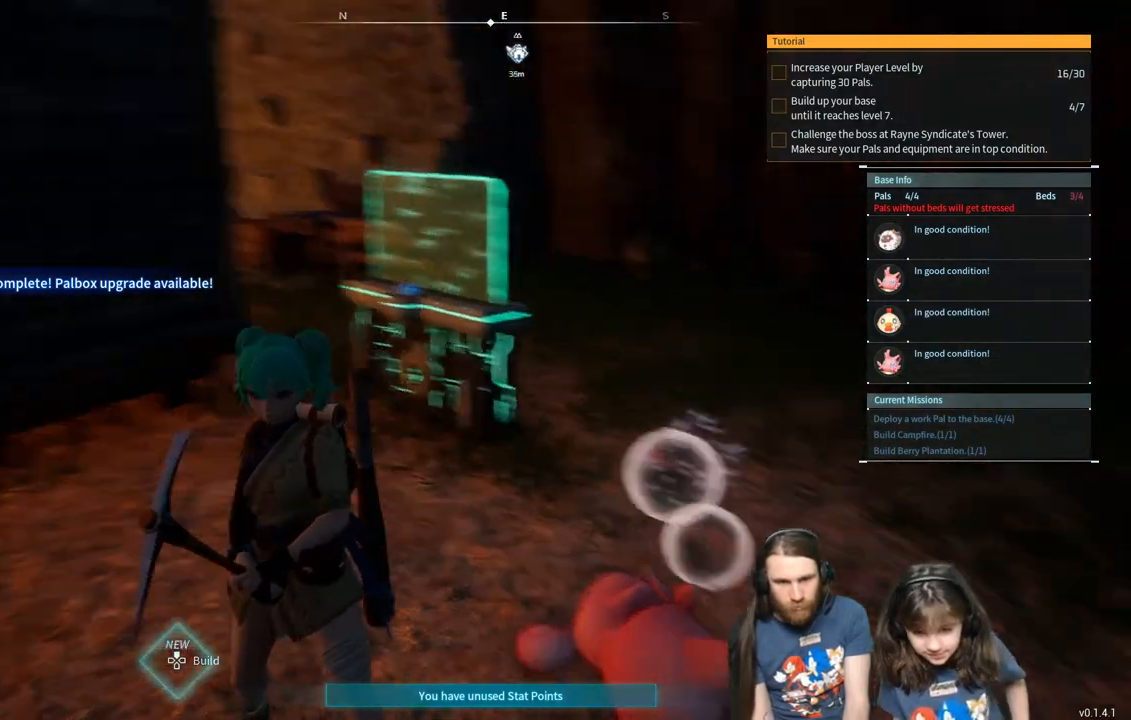
{"buttons": [], "left_stick": "center", "right_stick": "right", "events": [[167, "right_stick", "center"], [333, "right_stick", "right"]]}
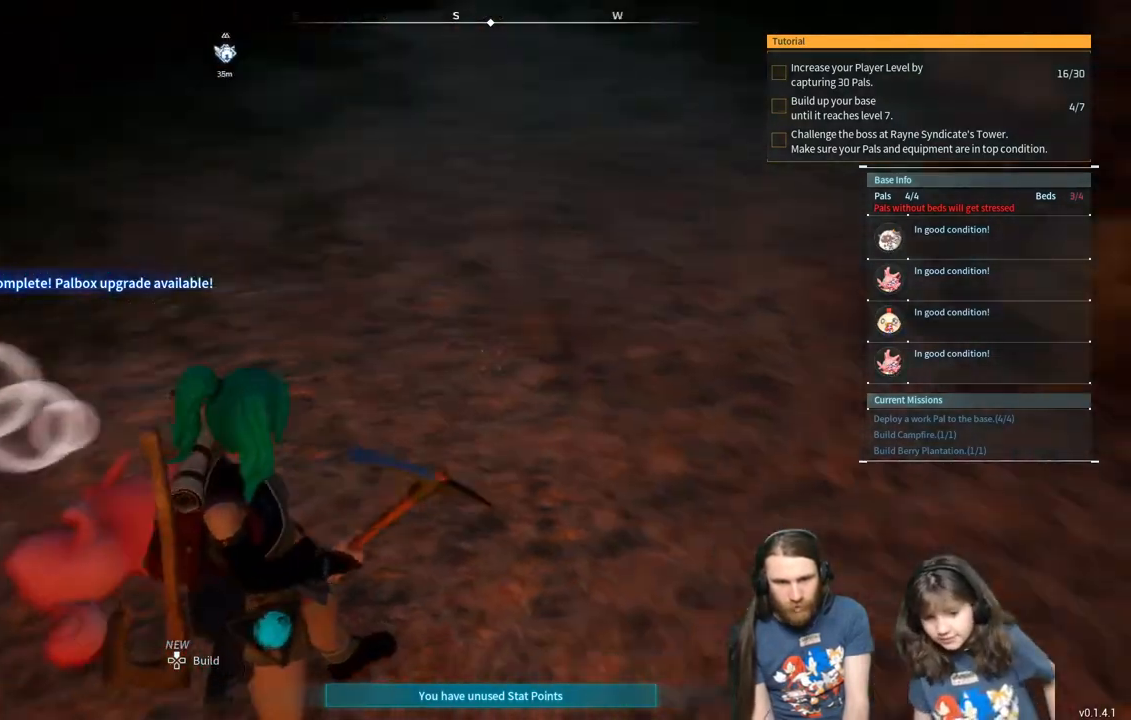
{"buttons": [], "left_stick": "center", "right_stick": "center", "events": [[217, "right_stick", "center"]]}
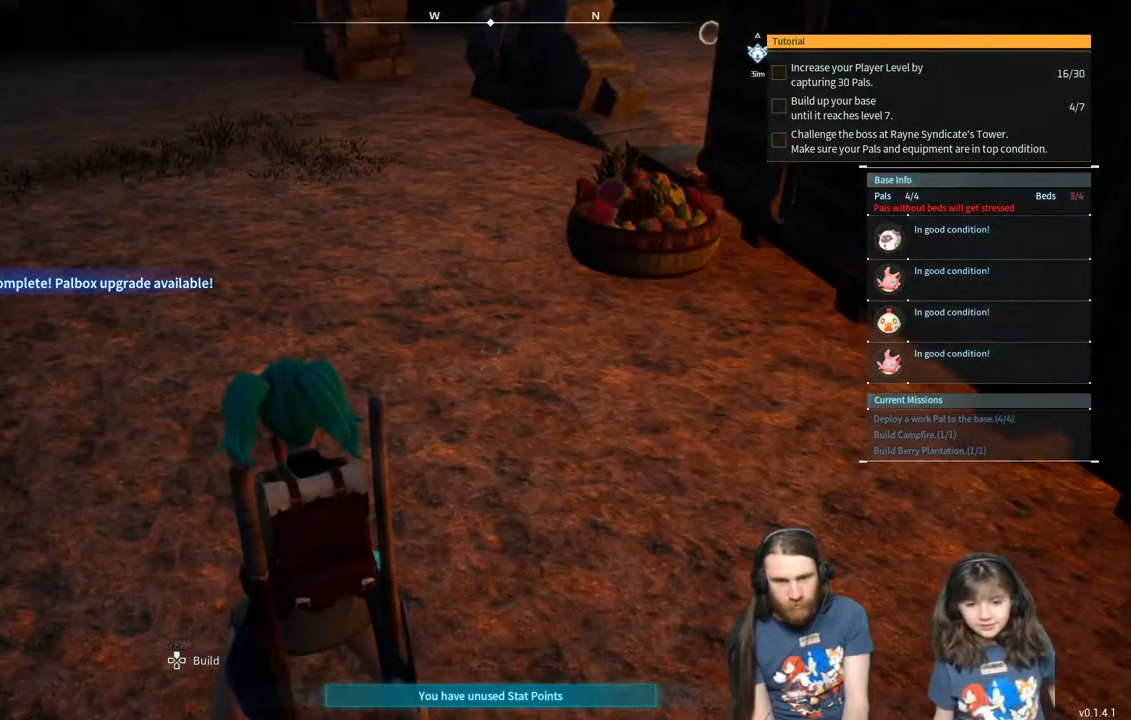
{"buttons": [], "left_stick": "right", "right_stick": "center", "events": [[17, "right_stick", "up"], [150, "right_stick", "center"], [350, "right_stick", "left"], [500, "left_stick", "right"], [500, "right_stick", "center"]]}
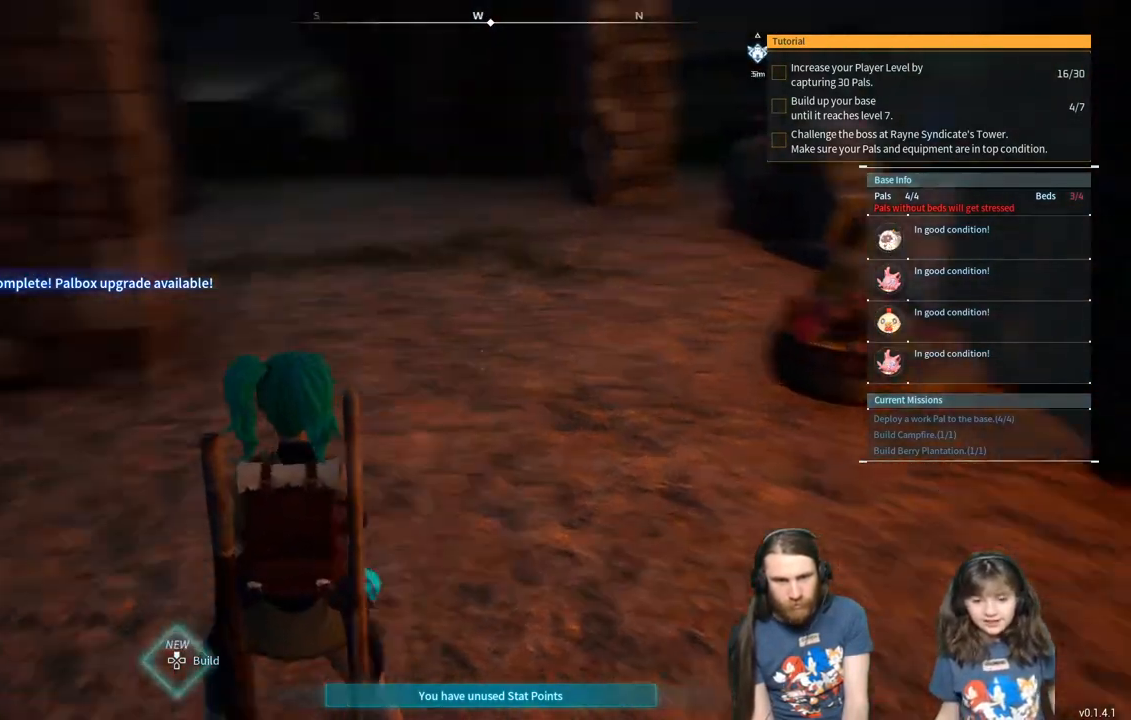
{"buttons": [], "left_stick": "center", "right_stick": "center", "events": [[33, "left_stick", "up-right"], [133, "right_stick", "right"], [250, "right_stick", "center"], [433, "left_stick", "center"]]}
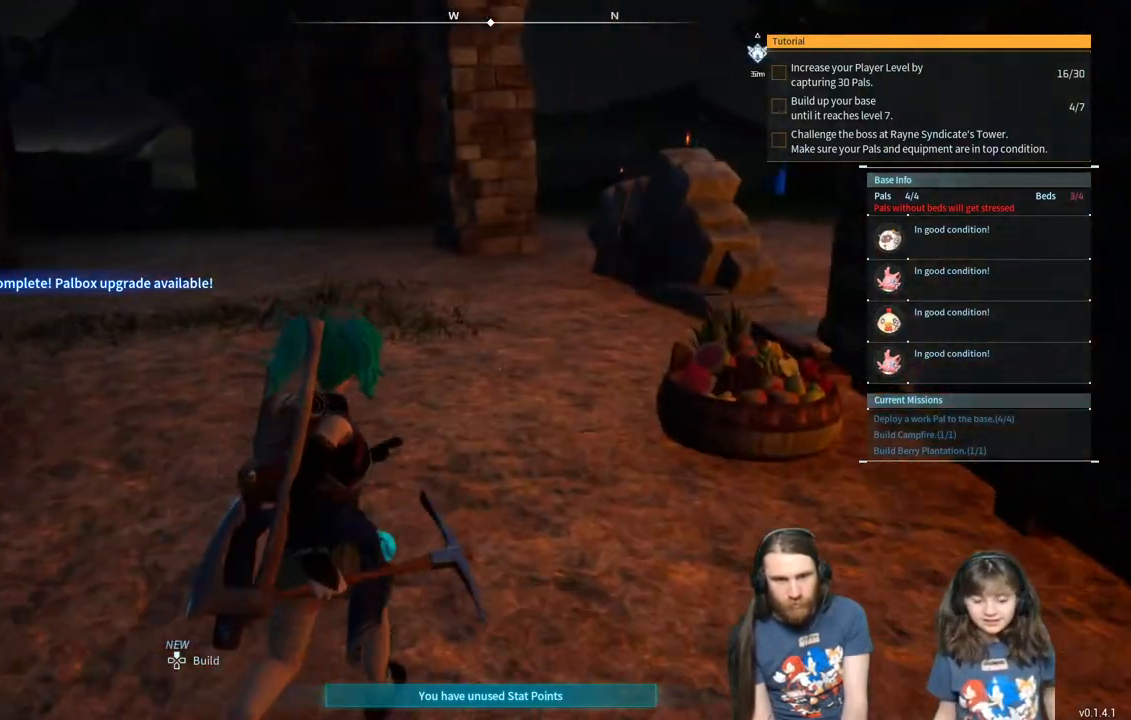
{"buttons": [], "left_stick": "center", "right_stick": "center", "events": [[167, "DPAD_RIGHT", "down"], [283, "DPAD_RIGHT", "up"]]}
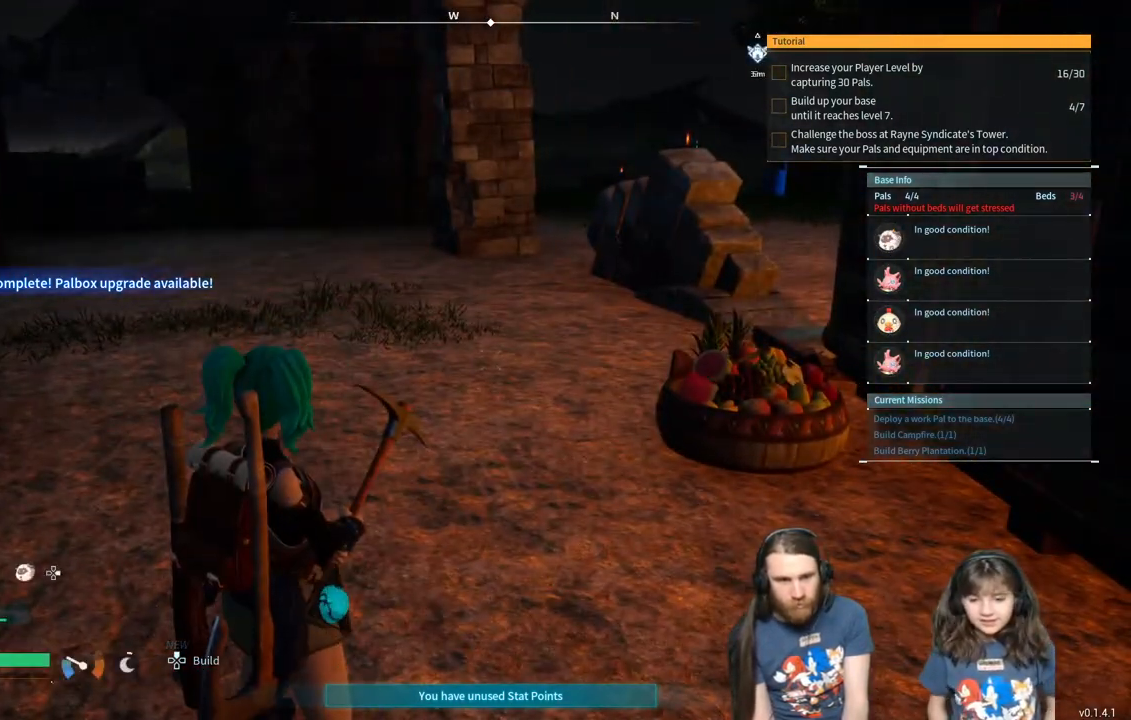
{"buttons": [], "left_stick": "center", "right_stick": "center", "events": [[217, "DPAD_RIGHT", "down"], [350, "DPAD_RIGHT", "up"]]}
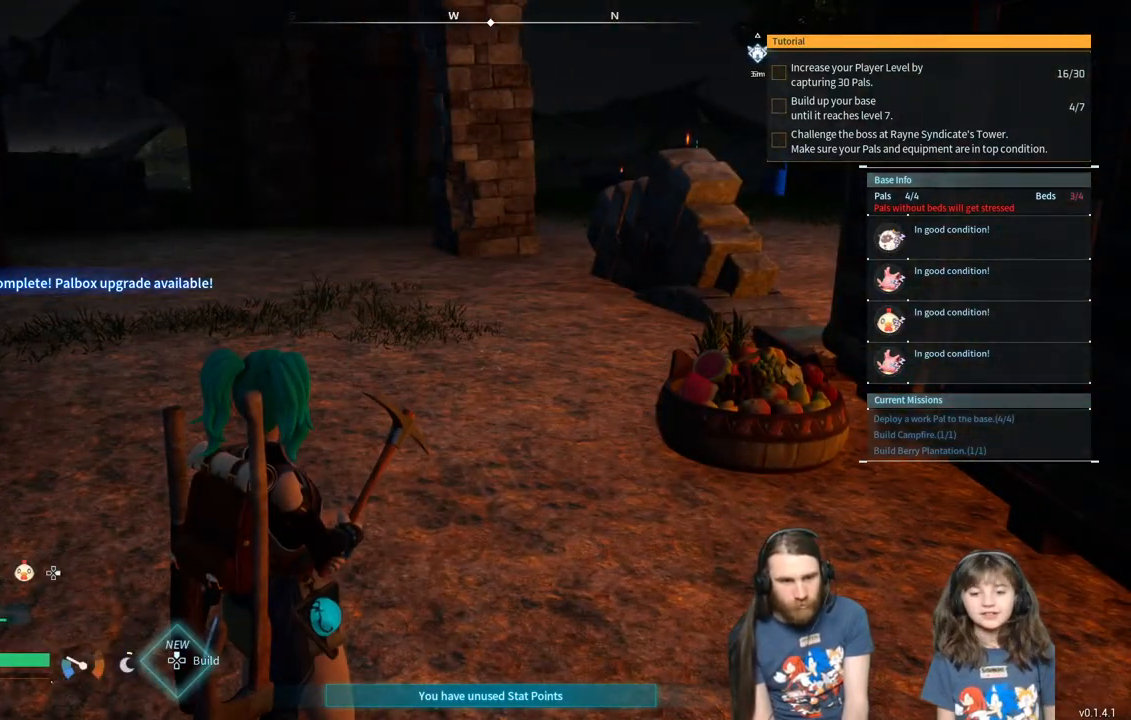
{"buttons": [], "left_stick": "center", "right_stick": "center", "events": [[150, "DPAD_RIGHT", "down"], [300, "DPAD_RIGHT", "up"]]}
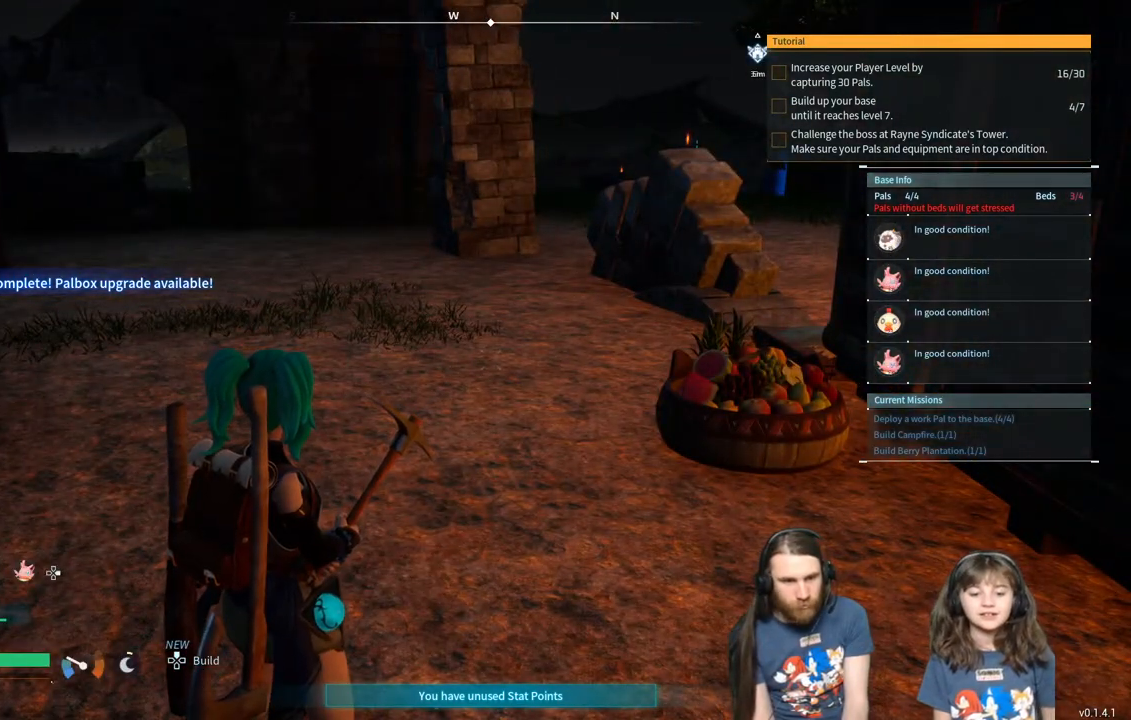
{"buttons": [], "left_stick": "up", "right_stick": "center", "events": [[17, "DPAD_RIGHT", "down"], [150, "DPAD_RIGHT", "up"], [417, "left_stick", "up"]]}
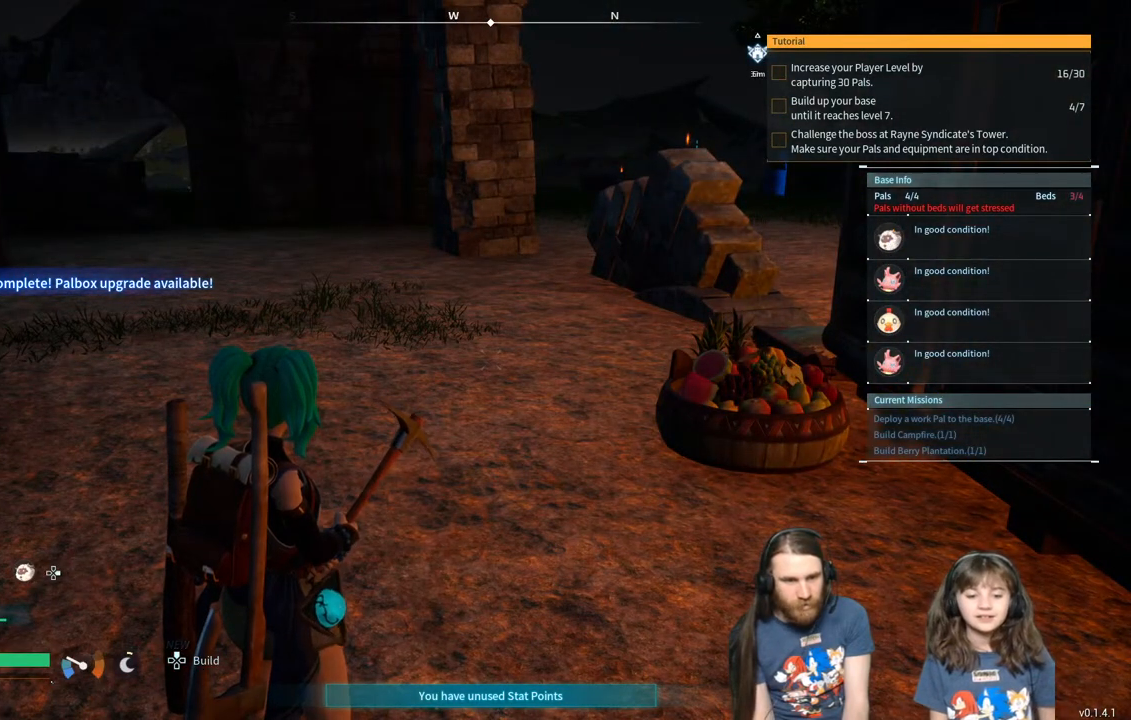
{"buttons": [], "left_stick": "up", "right_stick": "center", "events": []}
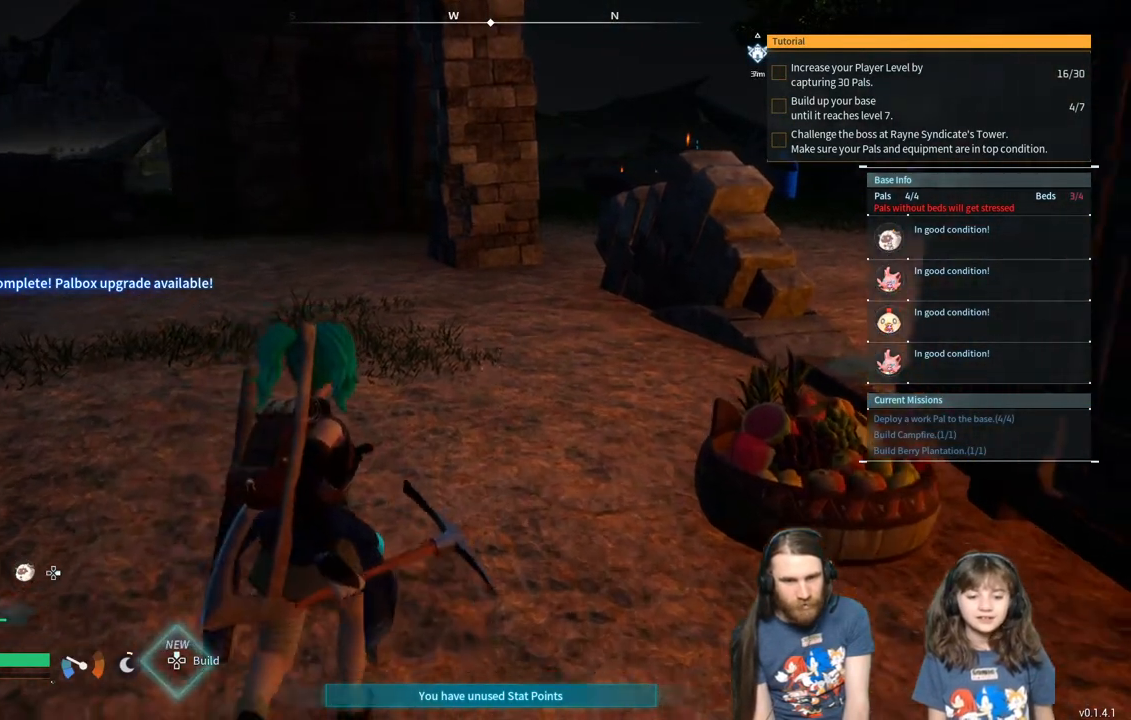
{"buttons": [], "left_stick": "up", "right_stick": "center", "events": [[33, "right_stick", "right"], [167, "right_stick", "center"], [367, "right_stick", "right"], [483, "right_stick", "center"]]}
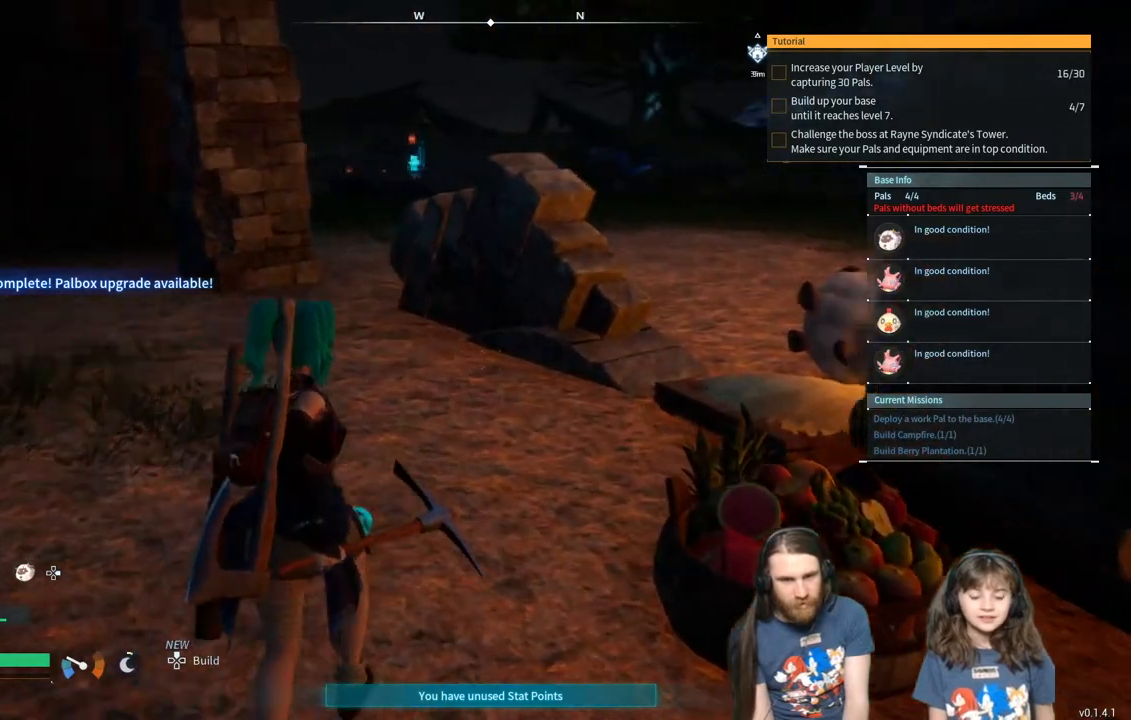
{"buttons": [], "left_stick": "center", "right_stick": "right", "events": [[150, "left_stick", "center"], [417, "right_stick", "right"]]}
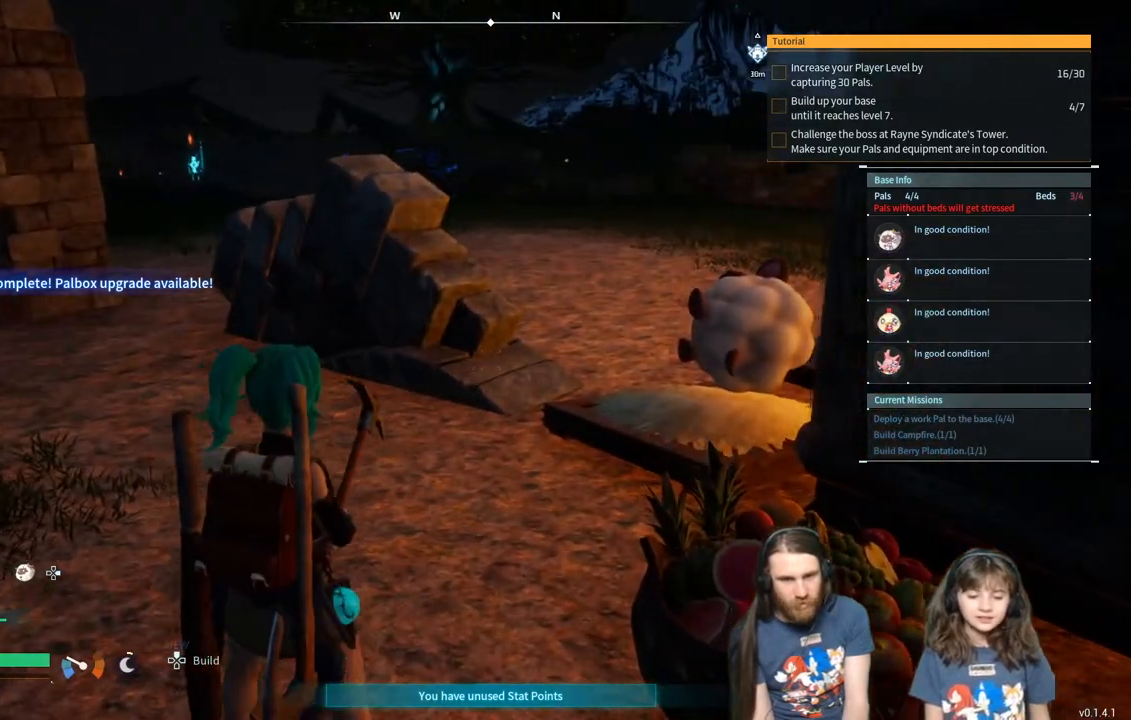
{"buttons": [], "left_stick": "up-right", "right_stick": "center", "events": [[83, "left_stick", "right"], [250, "right_stick", "center"], [267, "left_stick", "up-right"]]}
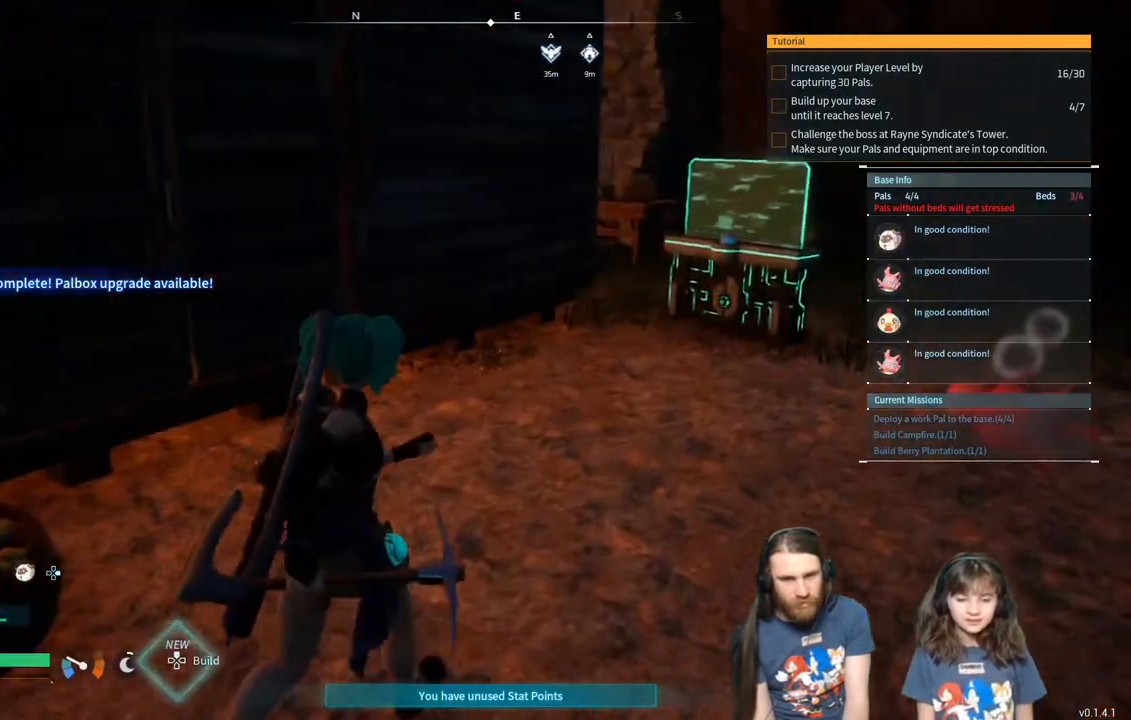
{"buttons": [], "left_stick": "up", "right_stick": "center", "events": [[167, "right_stick", "right"], [283, "right_stick", "center"], [333, "left_stick", "up"]]}
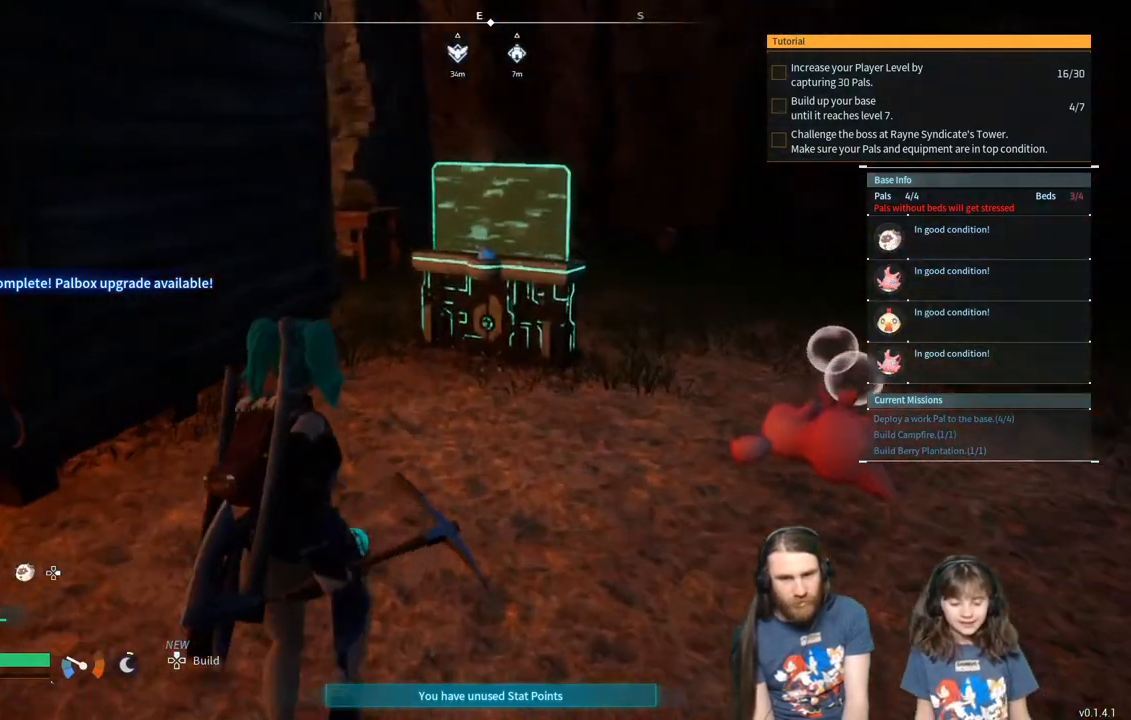
{"buttons": [], "left_stick": "up", "right_stick": "center", "events": [[167, "right_stick", "right"], [417, "right_stick", "center"]]}
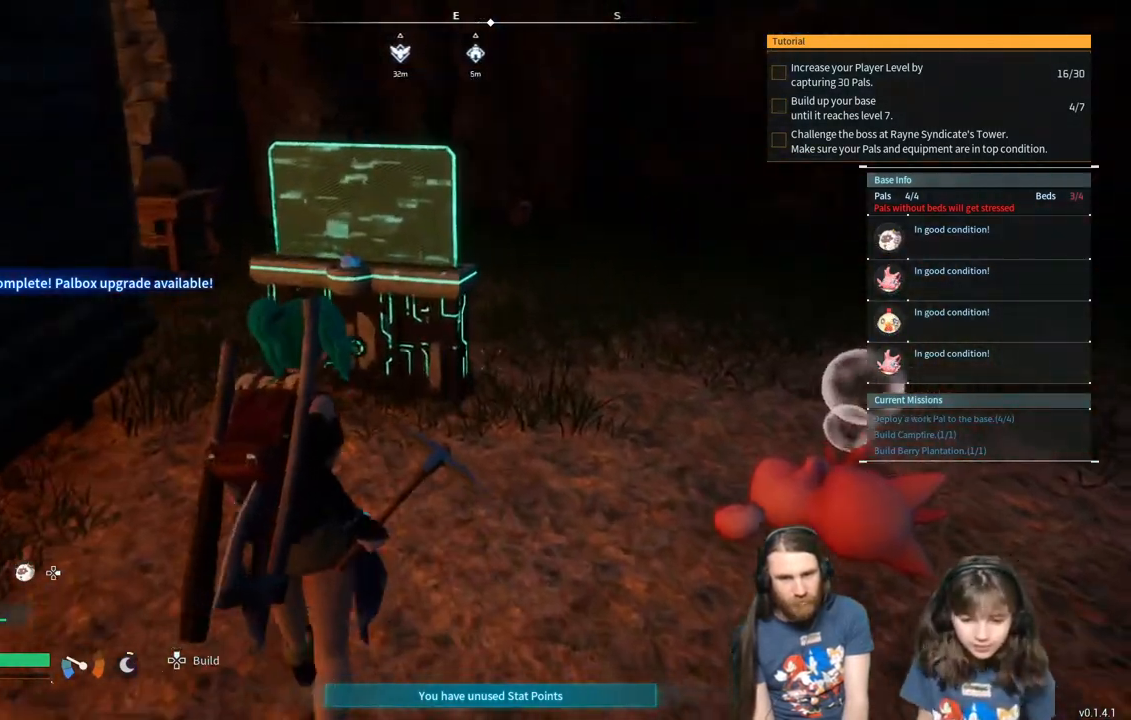
{"buttons": [], "left_stick": "up", "right_stick": "center", "events": []}
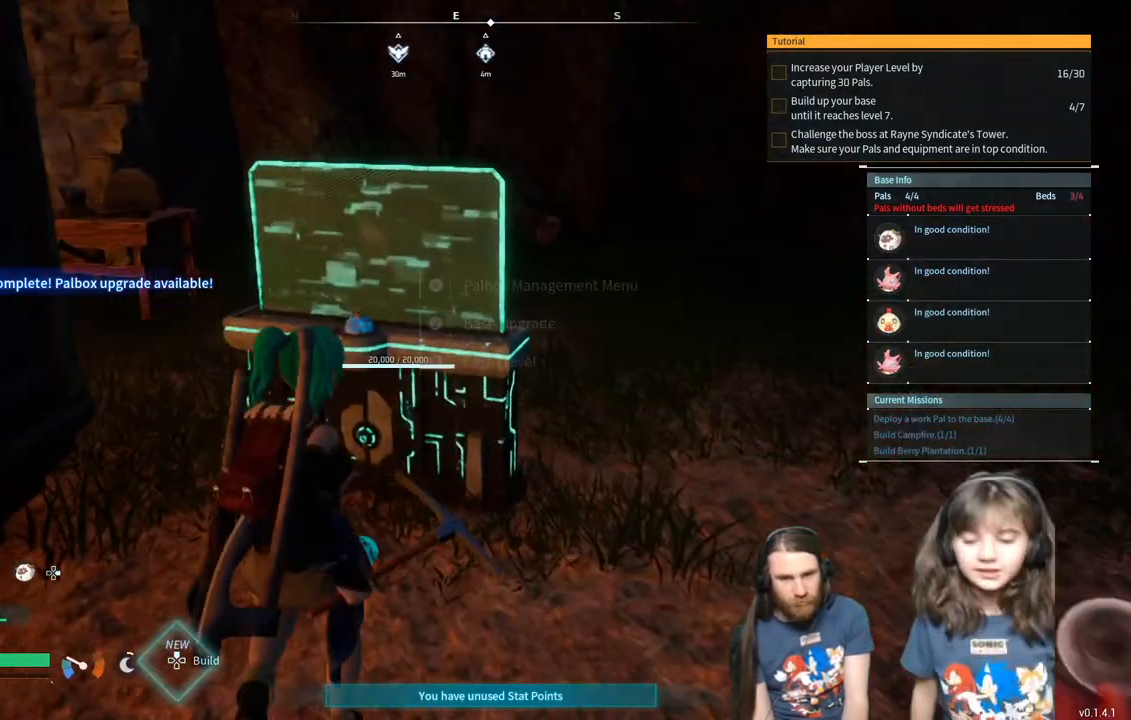
{"buttons": [], "left_stick": "center", "right_stick": "center", "events": [[283, "left_stick", "center"]]}
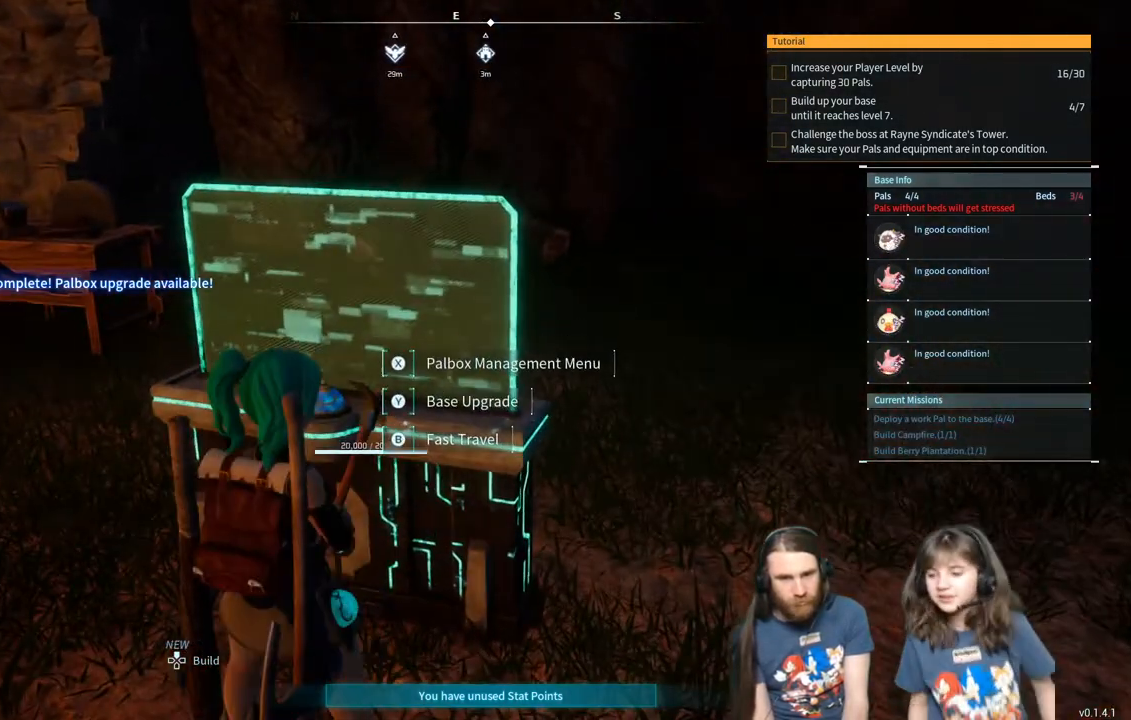
{"buttons": [], "left_stick": "center", "right_stick": "center", "events": []}
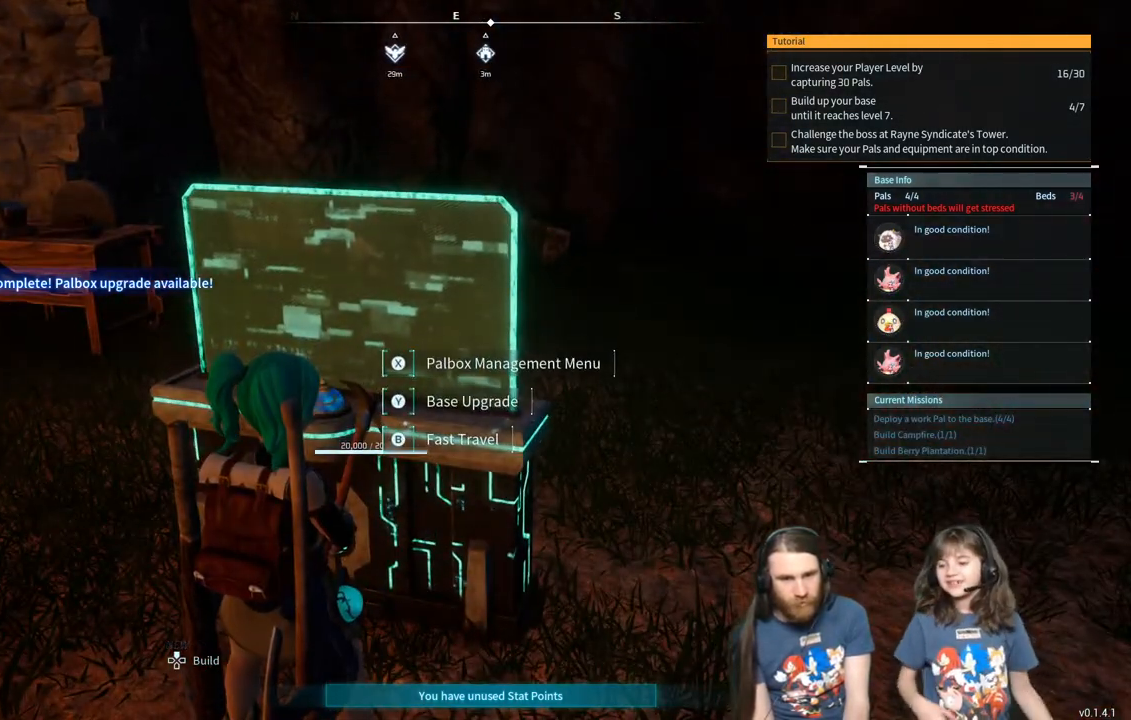
{"buttons": [], "left_stick": "center", "right_stick": "center", "events": [[83, "Y", "down"], [233, "Y", "up"]]}
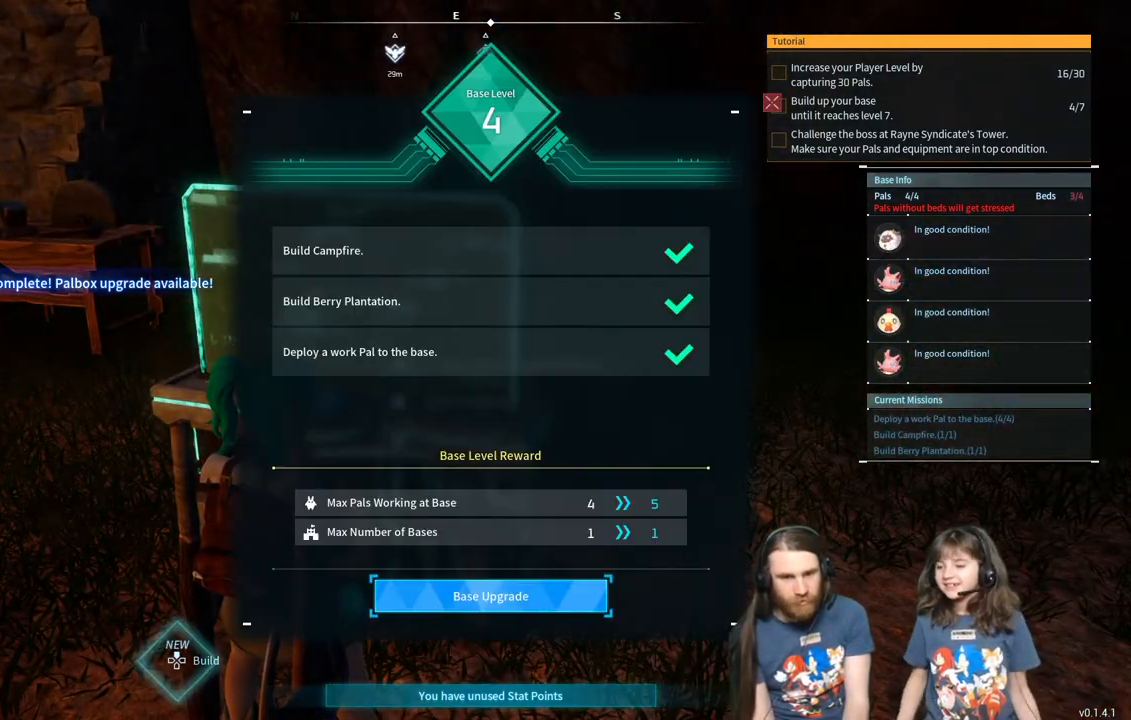
{"buttons": [], "left_stick": "center", "right_stick": "center", "events": []}